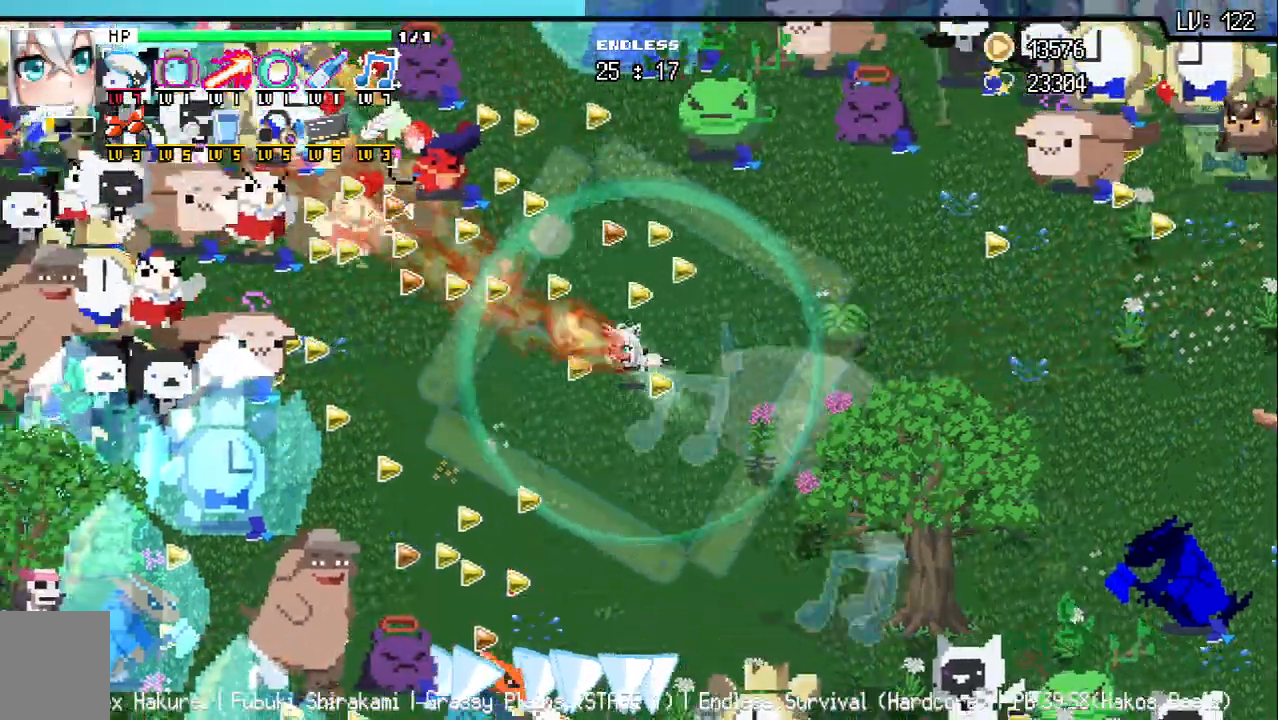
Gameplay with keyboard; each line is a JSON object with the keys held at the frame after it. "events" lists presses ("down") and releases ("up") of "a", "d", "q", "s", "w" and "z" between this image and that frame as [ms after this image, input, new state], when the widget could be followed in between. No other keys are recorded. Mouse input is not recorded.
{"keys": ["a"], "events": [[33, "d", "up"], [167, "a", "up"], [333, "w", "up"], [383, "a", "down"]]}
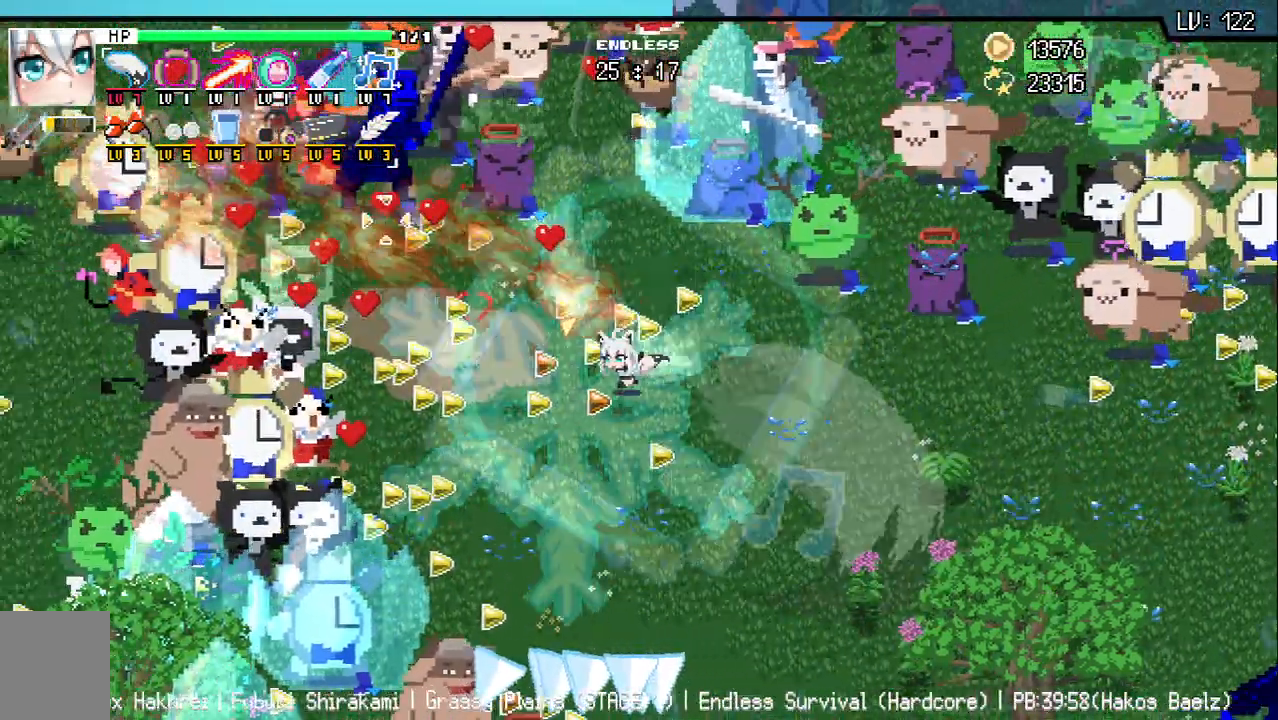
{"keys": [], "events": [[33, "a", "up"], [183, "a", "down"], [183, "w", "down"], [483, "a", "up"], [483, "w", "up"]]}
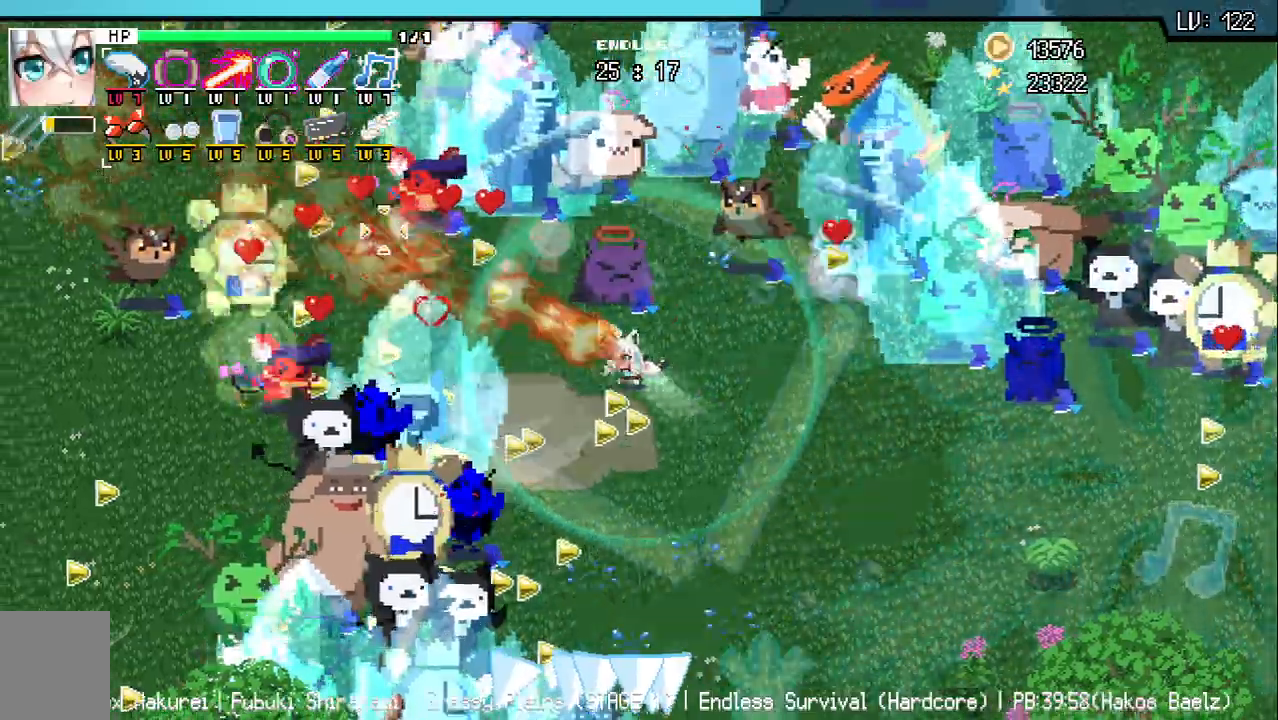
{"keys": [], "events": [[167, "w", "down"], [300, "d", "down"], [333, "w", "up"], [450, "d", "up"]]}
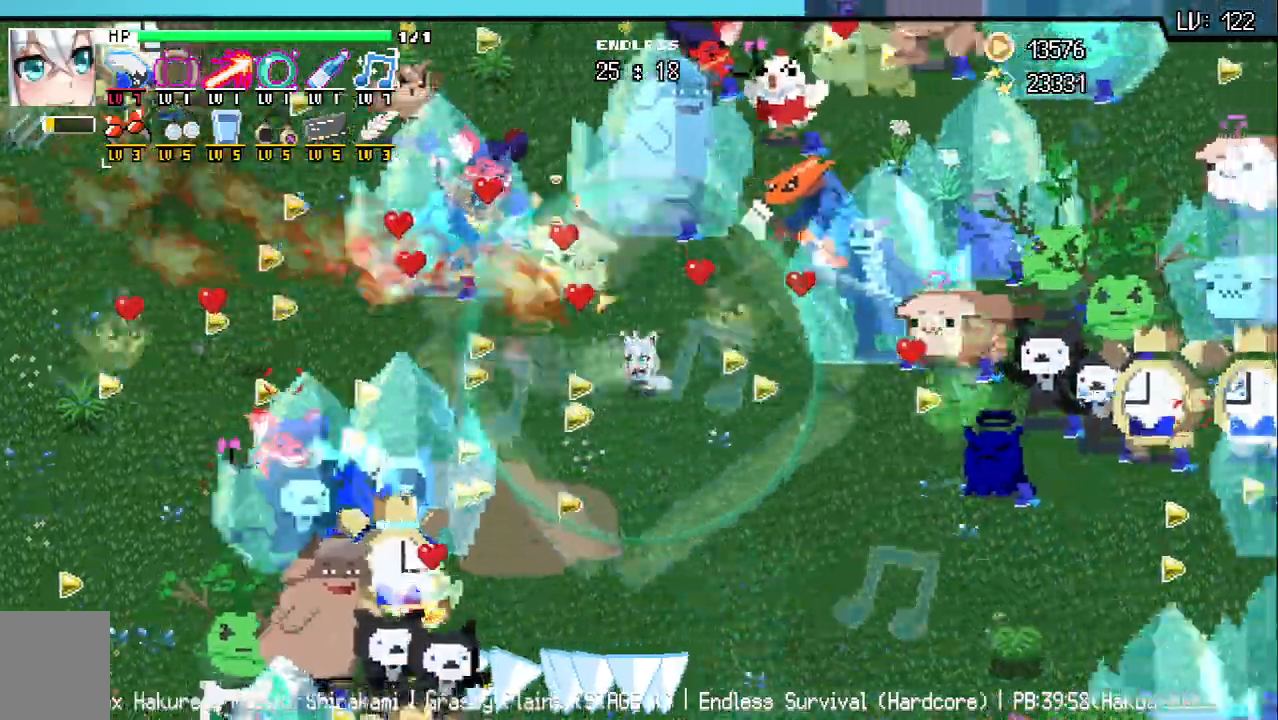
{"keys": ["d"]}
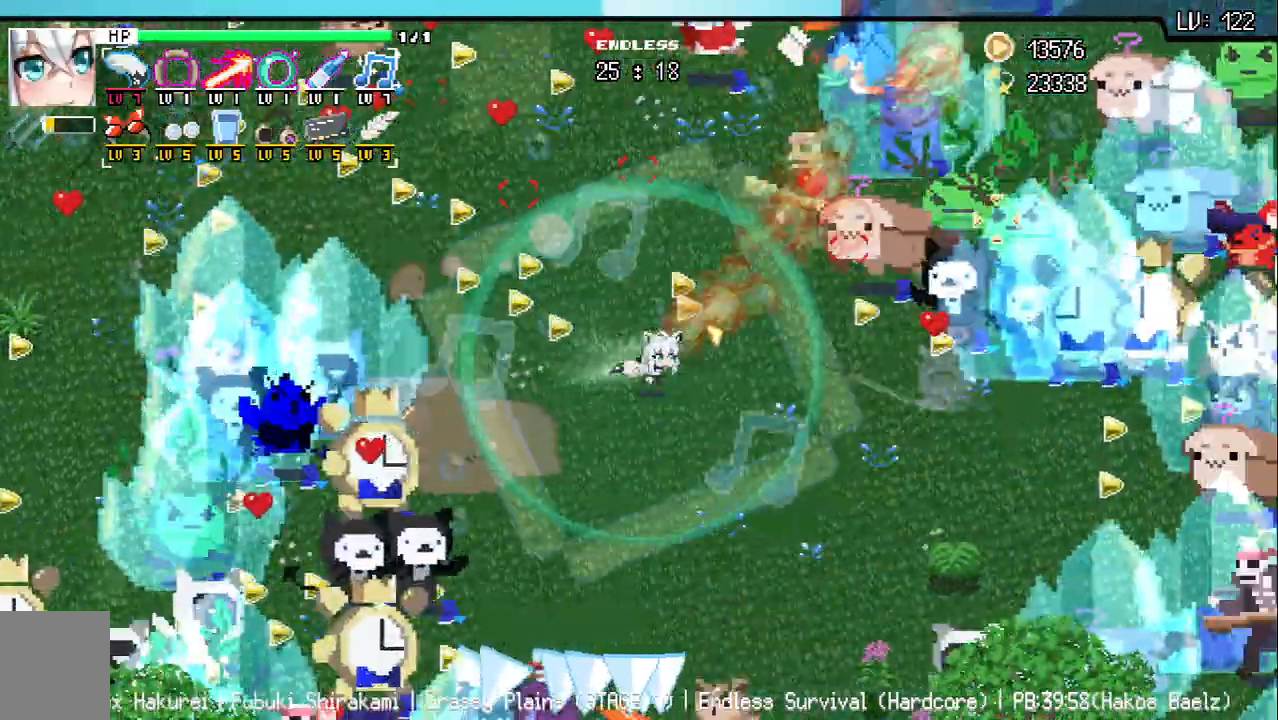
{"keys": ["d", "s"], "events": [[33, "w", "down"], [167, "w", "up"], [333, "d", "up"], [400, "d", "down"], [400, "s", "down"]]}
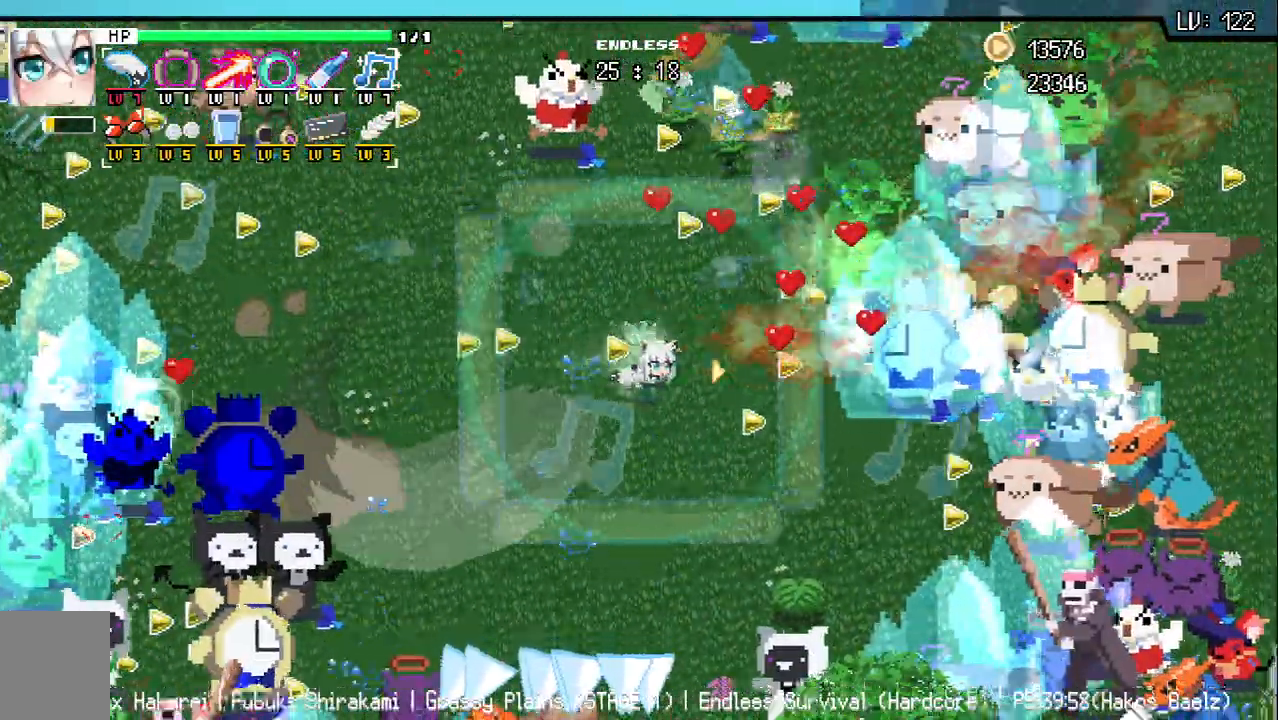
{"keys": ["d"], "events": [[450, "s", "up"]]}
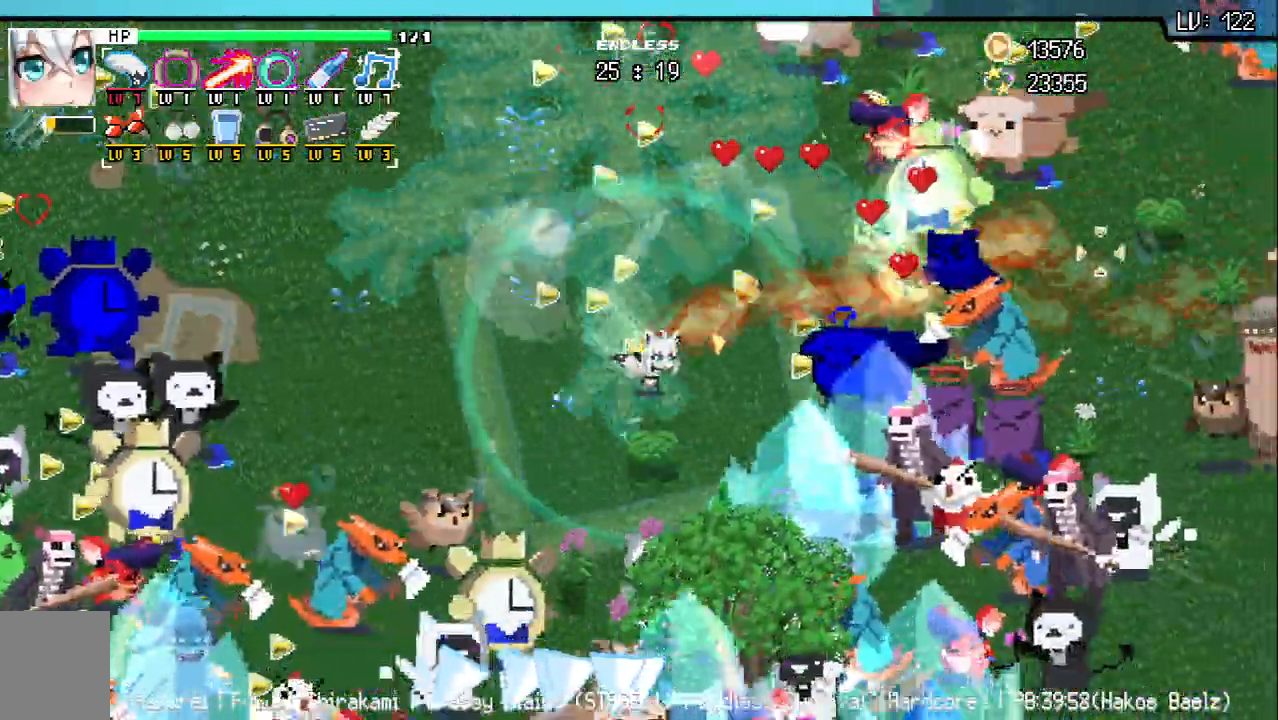
{"keys": ["a", "d", "w"]}
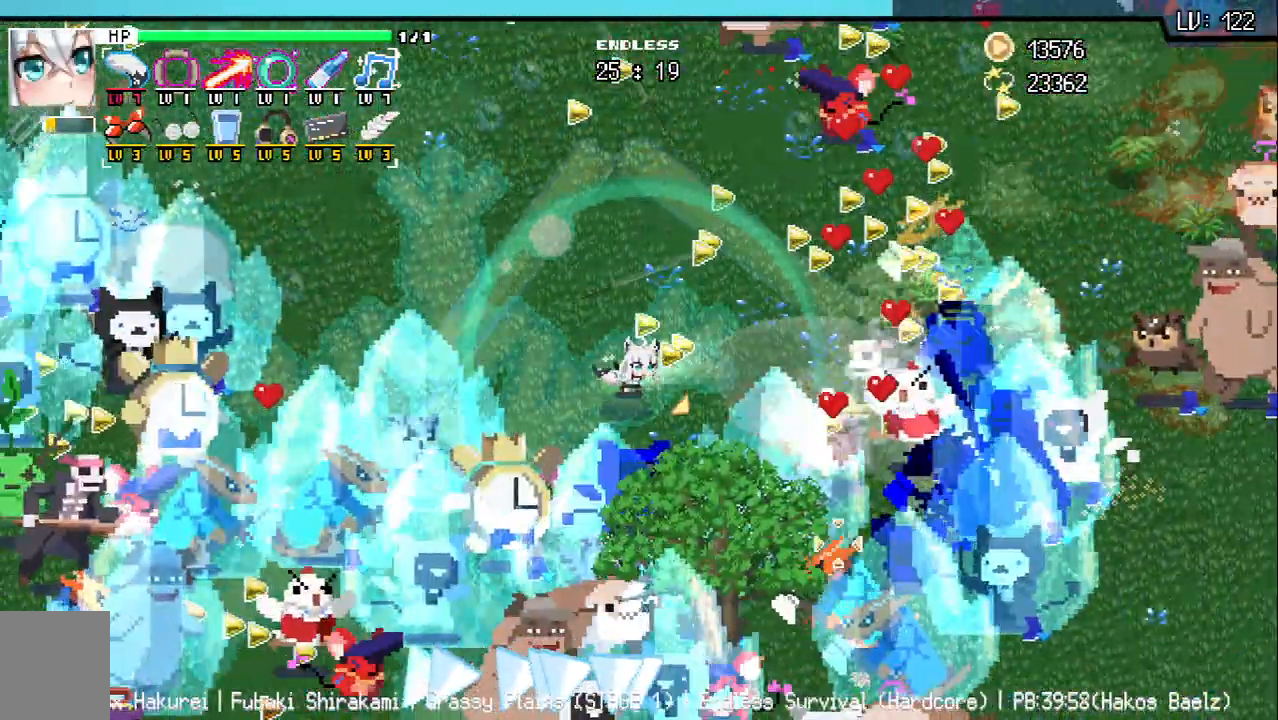
{"keys": ["a", "w"], "events": [[33, "w", "up"], [83, "d", "up"], [200, "a", "up"], [267, "w", "down"], [433, "a", "down"]]}
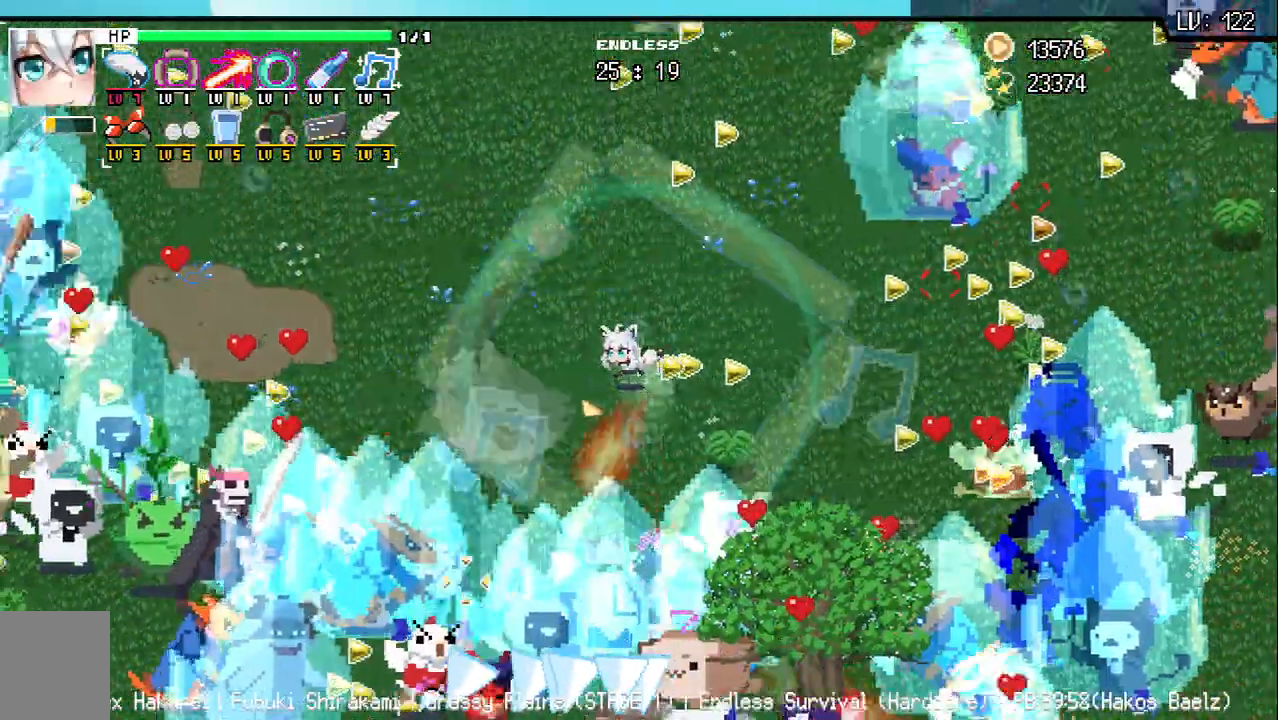
{"keys": ["a"], "events": [[150, "w", "up"]]}
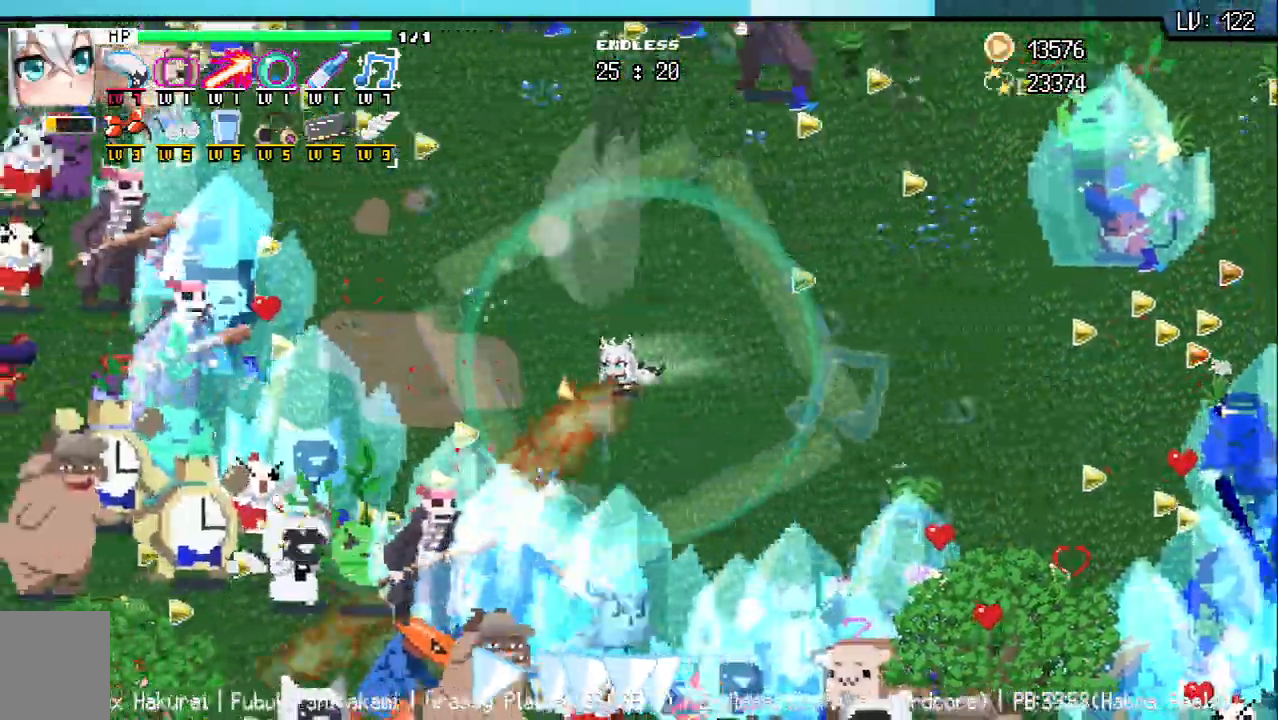
{"keys": ["a", "w"], "events": [[200, "w", "down"]]}
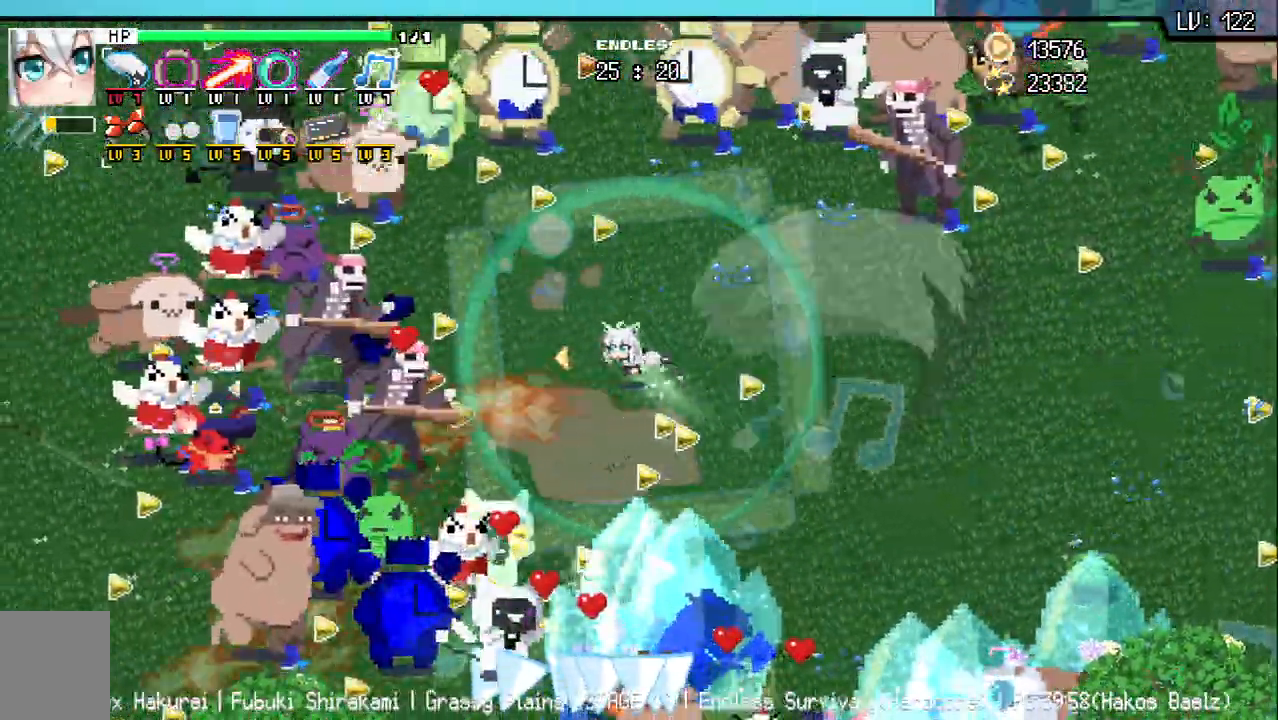
{"keys": ["a", "w"], "events": [[200, "w", "up"], [267, "a", "up"], [433, "a", "down"], [433, "w", "down"]]}
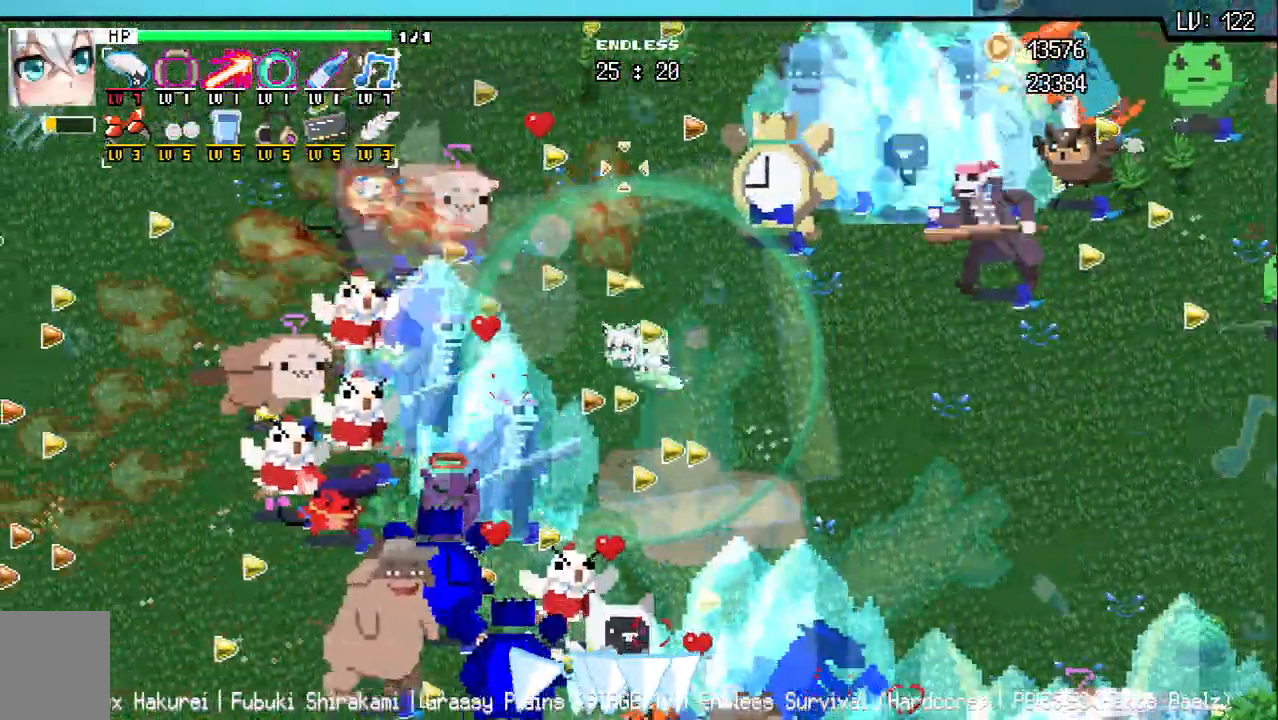
{"keys": ["w"], "events": [[83, "a", "up"]]}
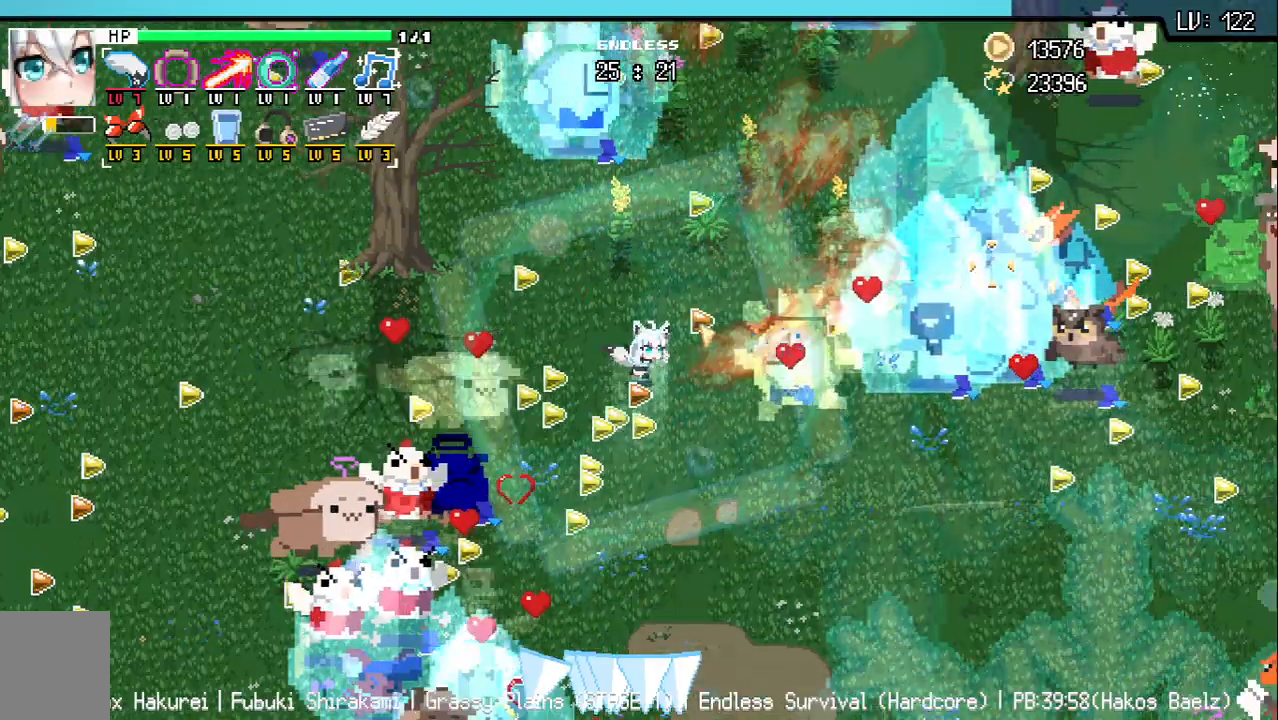
{"keys": ["d"], "events": [[50, "d", "down"], [333, "w", "up"]]}
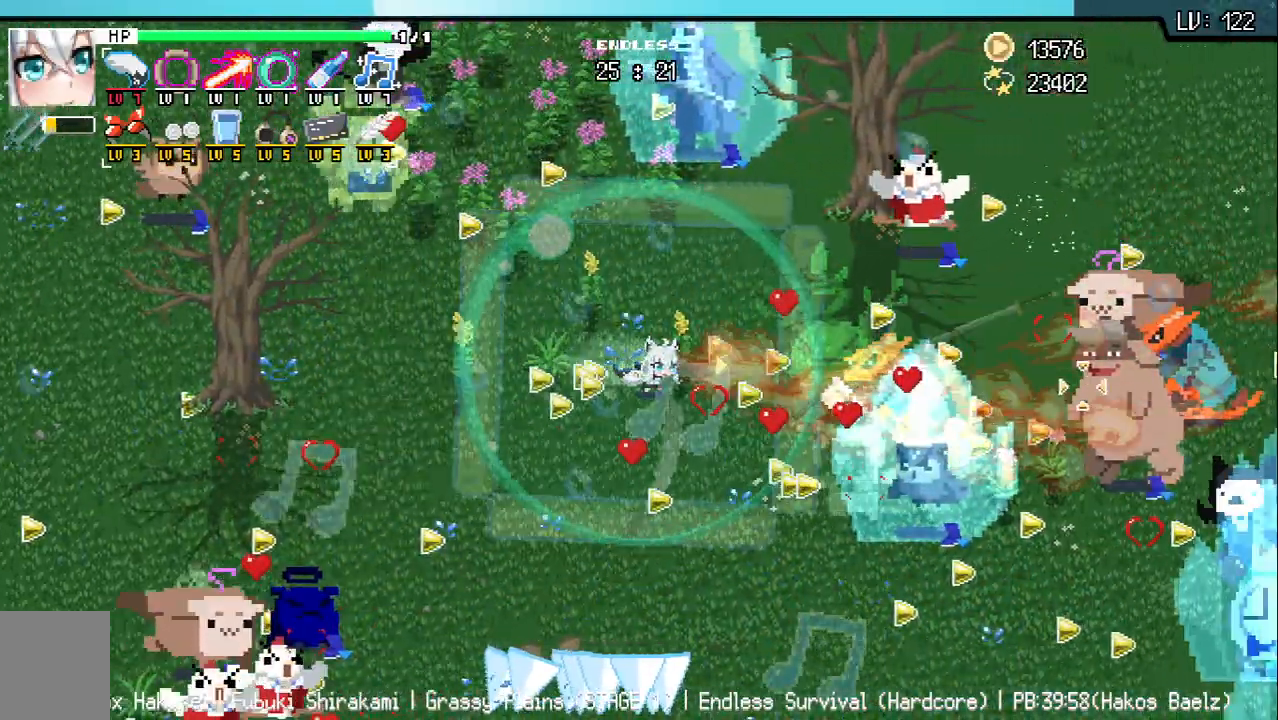
{"keys": ["d"], "events": [[150, "d", "up"], [217, "d", "down"], [300, "d", "up"], [450, "d", "down"]]}
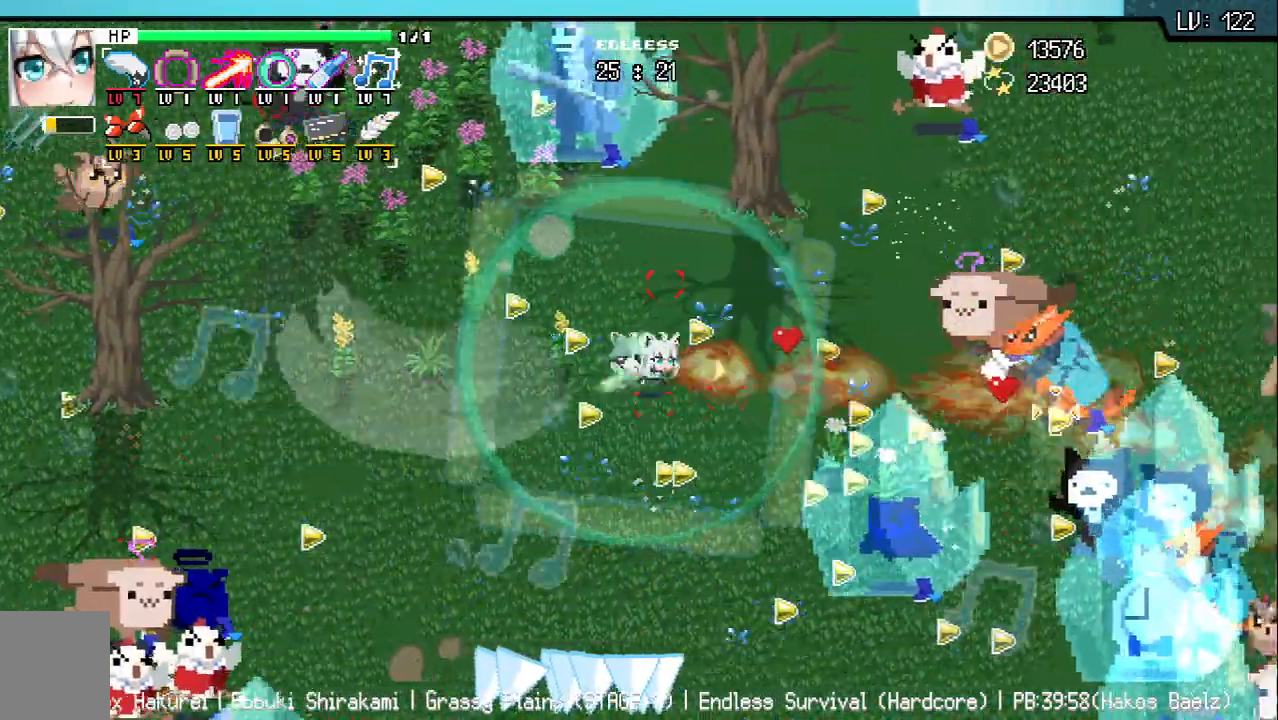
{"keys": ["d"], "events": [[317, "s", "down"], [433, "s", "up"]]}
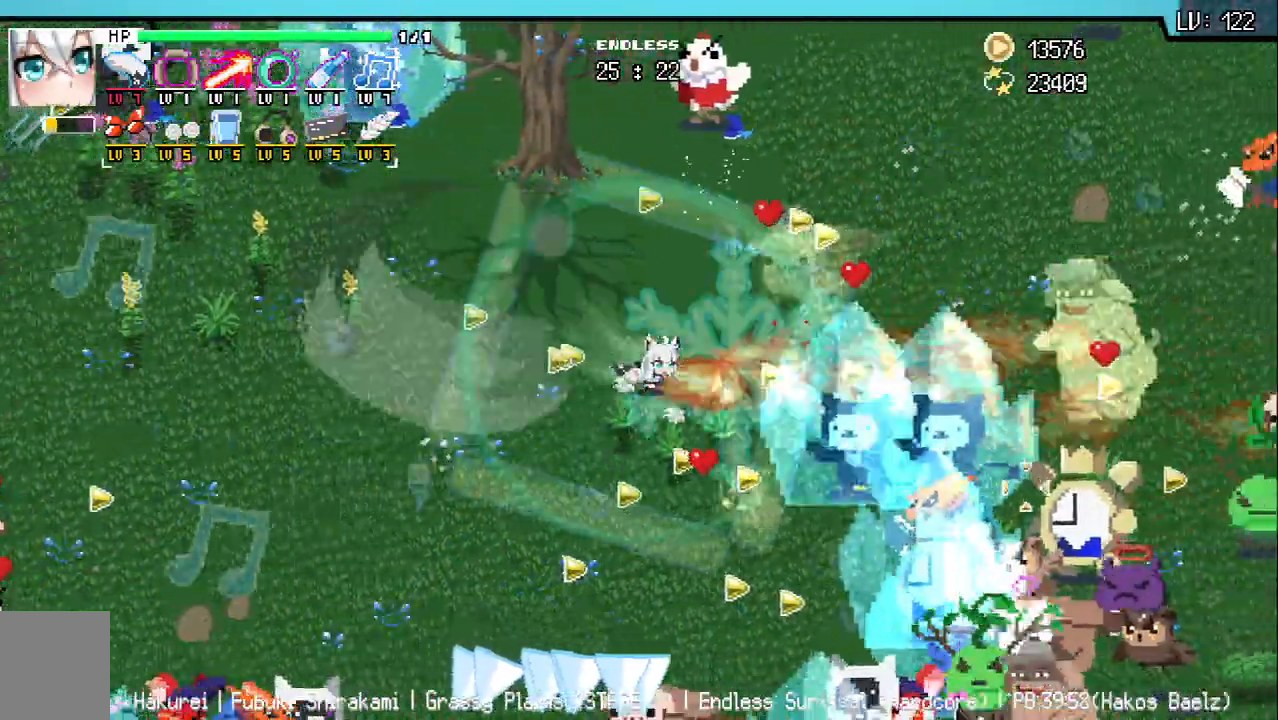
{"keys": ["s"], "events": [[250, "d", "up"], [250, "s", "down"], [383, "s", "up"], [483, "s", "down"]]}
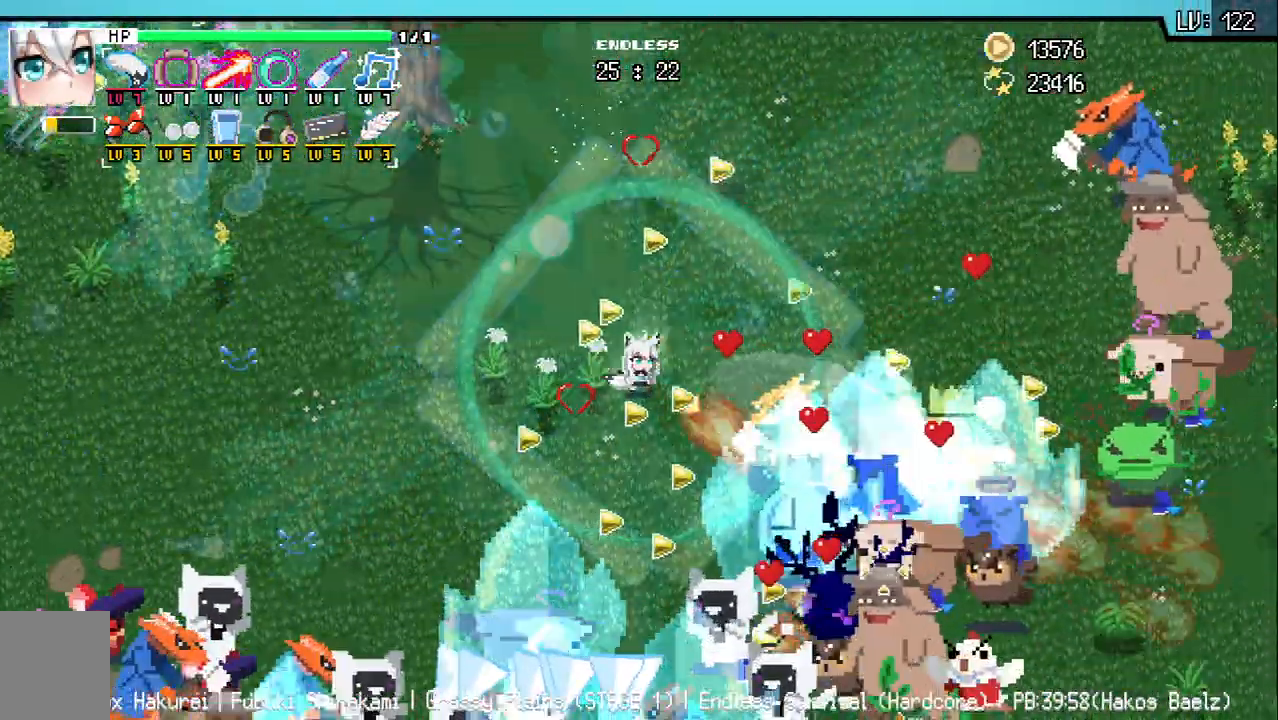
{"keys": ["d", "w"], "events": [[100, "w", "down"], [117, "s", "up"], [133, "d", "down"]]}
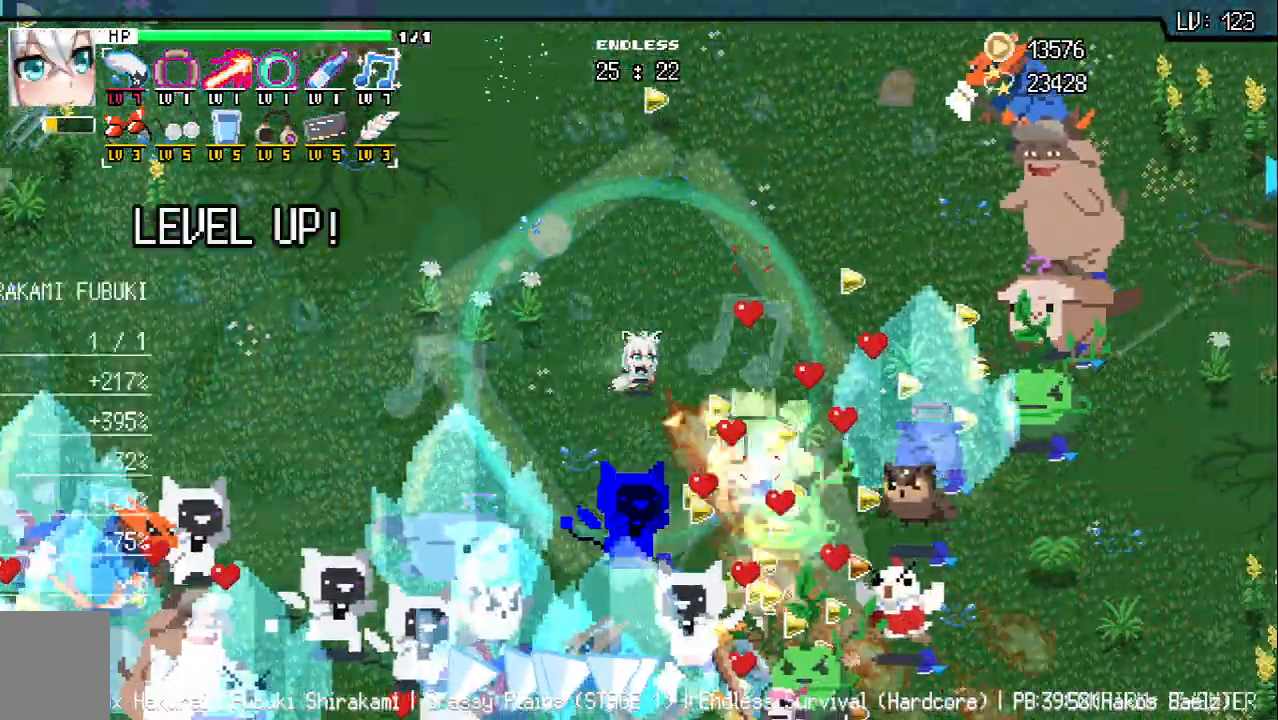
{"keys": [], "events": [[33, "d", "up"], [33, "w", "up"], [100, "w", "down"], [117, "d", "down"], [233, "w", "up"], [267, "d", "up"]]}
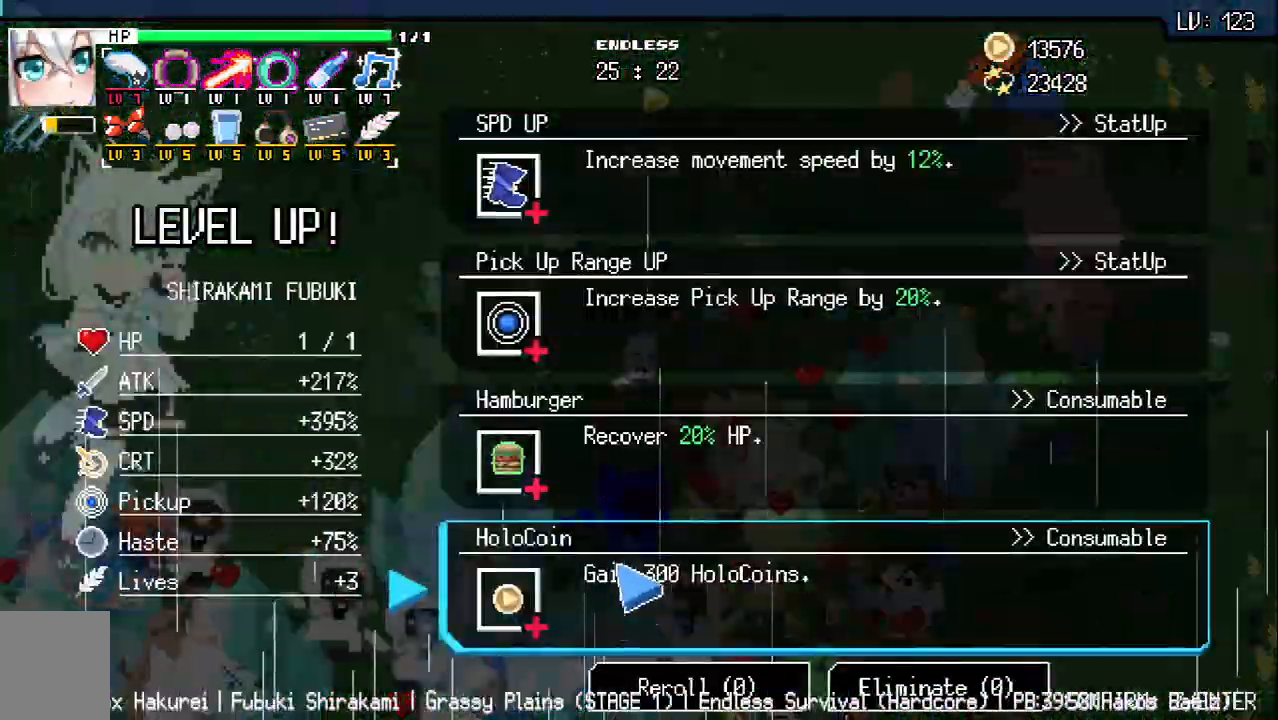
{"keys": [], "events": []}
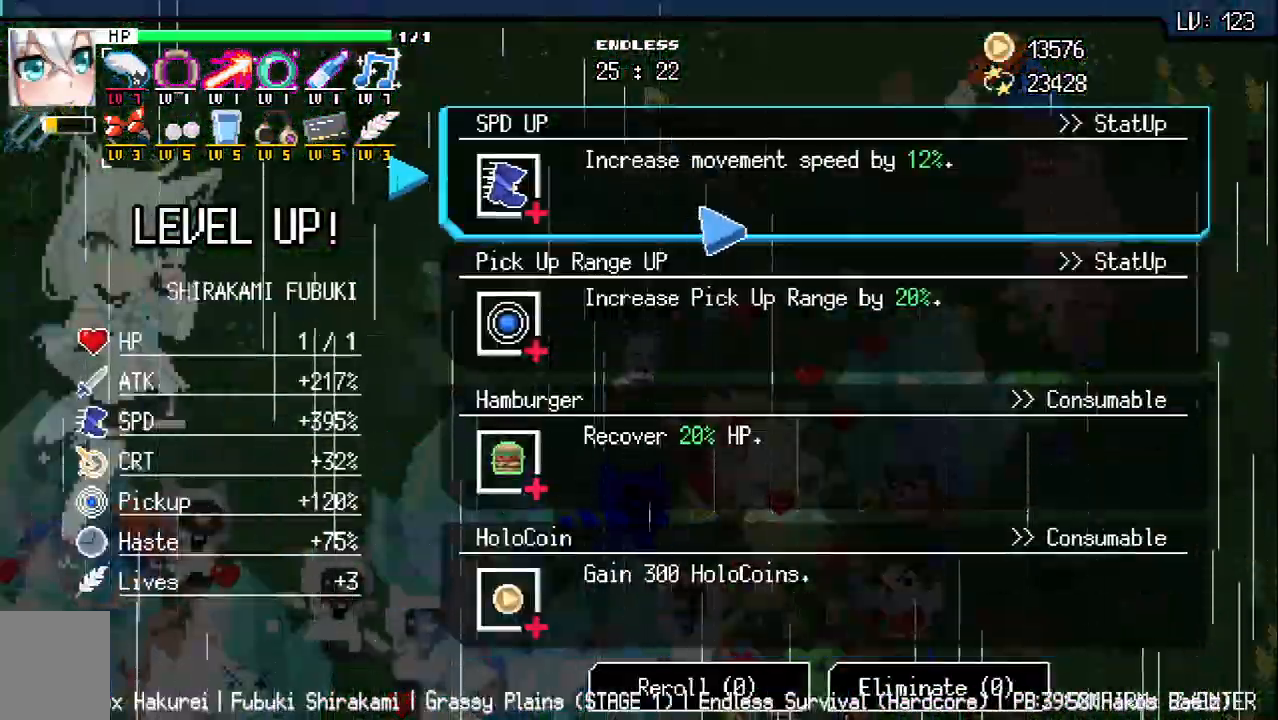
{"keys": ["d", "w"], "events": [[200, "a", "down"], [200, "w", "down"], [250, "d", "down"], [367, "a", "up"]]}
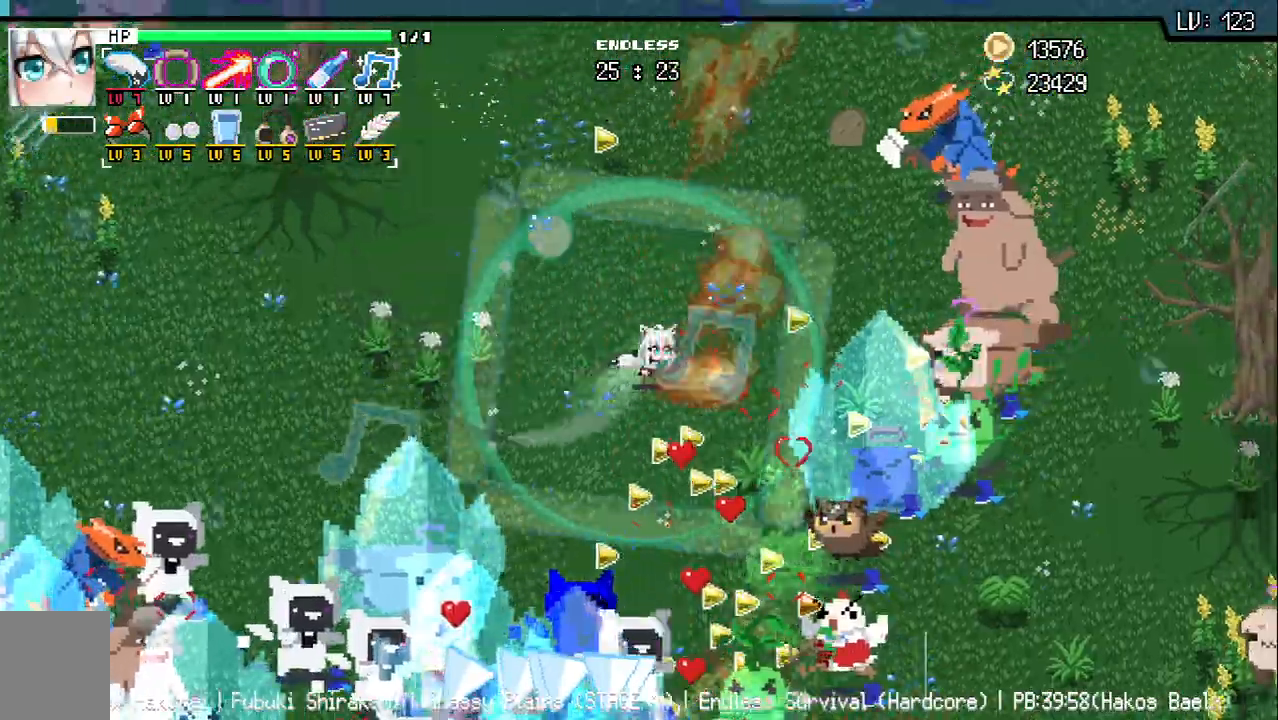
{"keys": ["s"]}
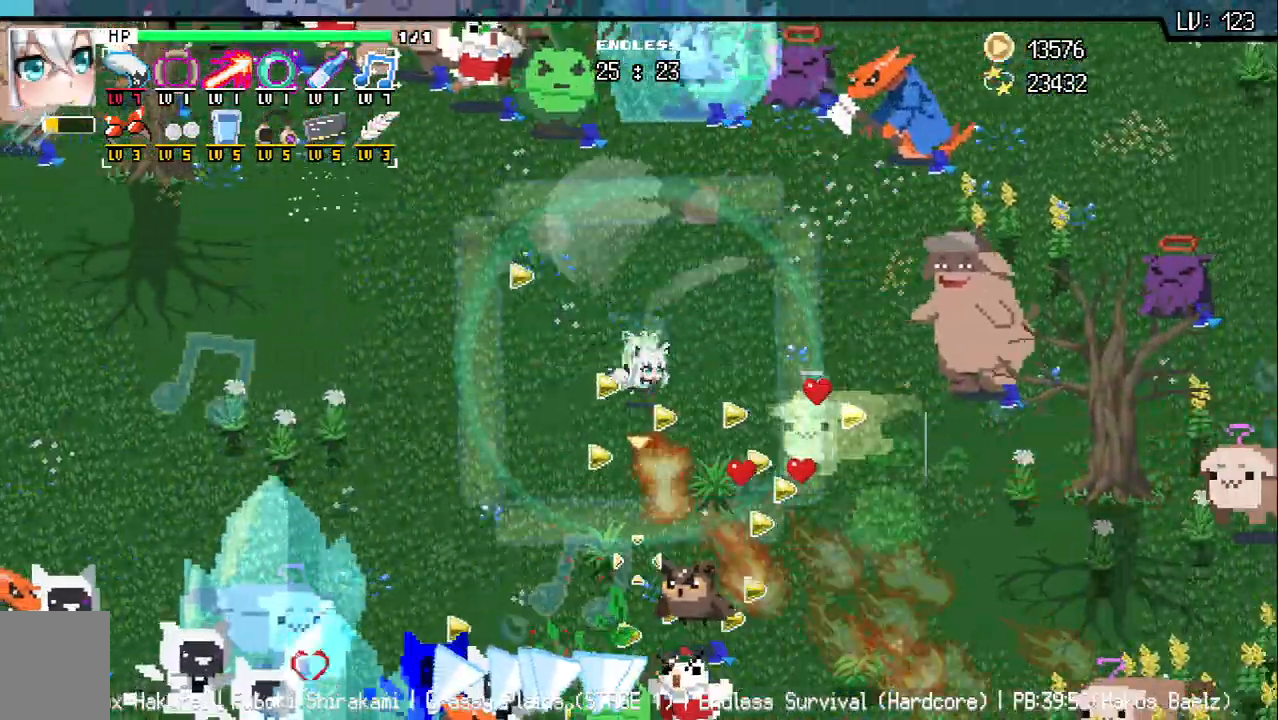
{"keys": ["d"], "events": [[200, "w", "down"], [217, "s", "up"], [317, "d", "down"], [333, "a", "down"], [367, "s", "down"], [483, "a", "up"], [483, "s", "up"], [500, "w", "up"]]}
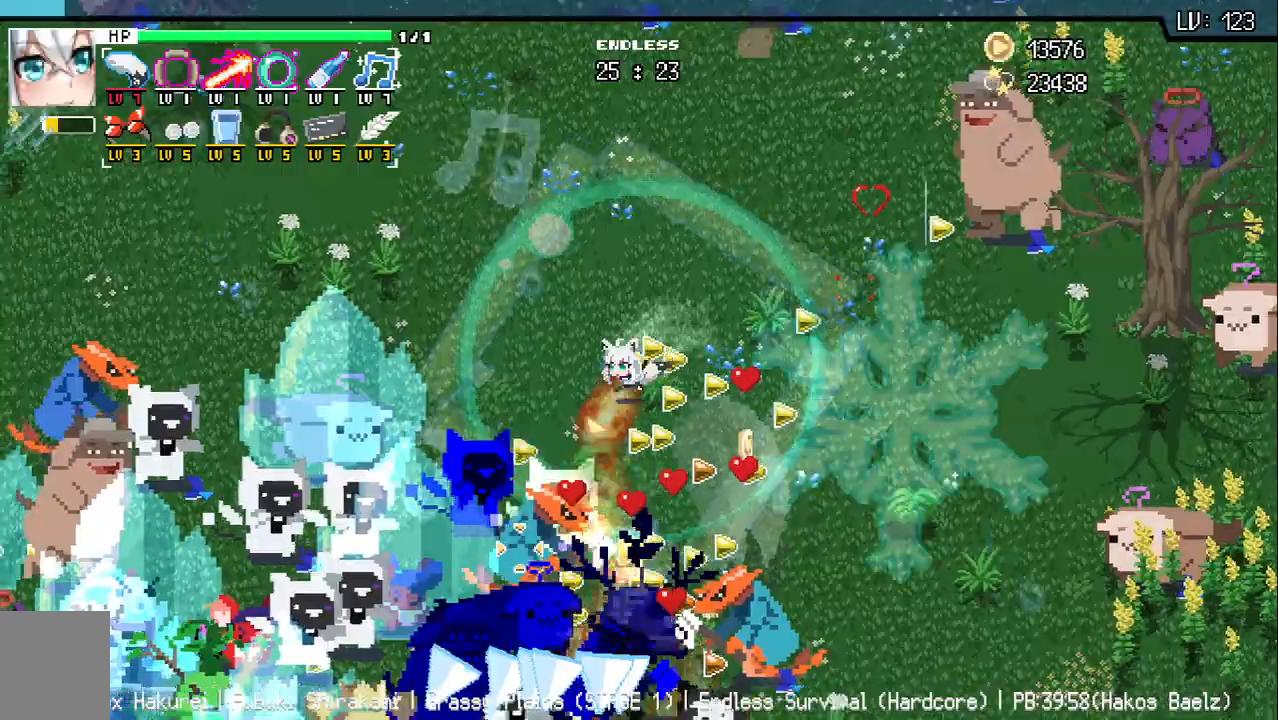
{"keys": ["d", "s", "w"]}
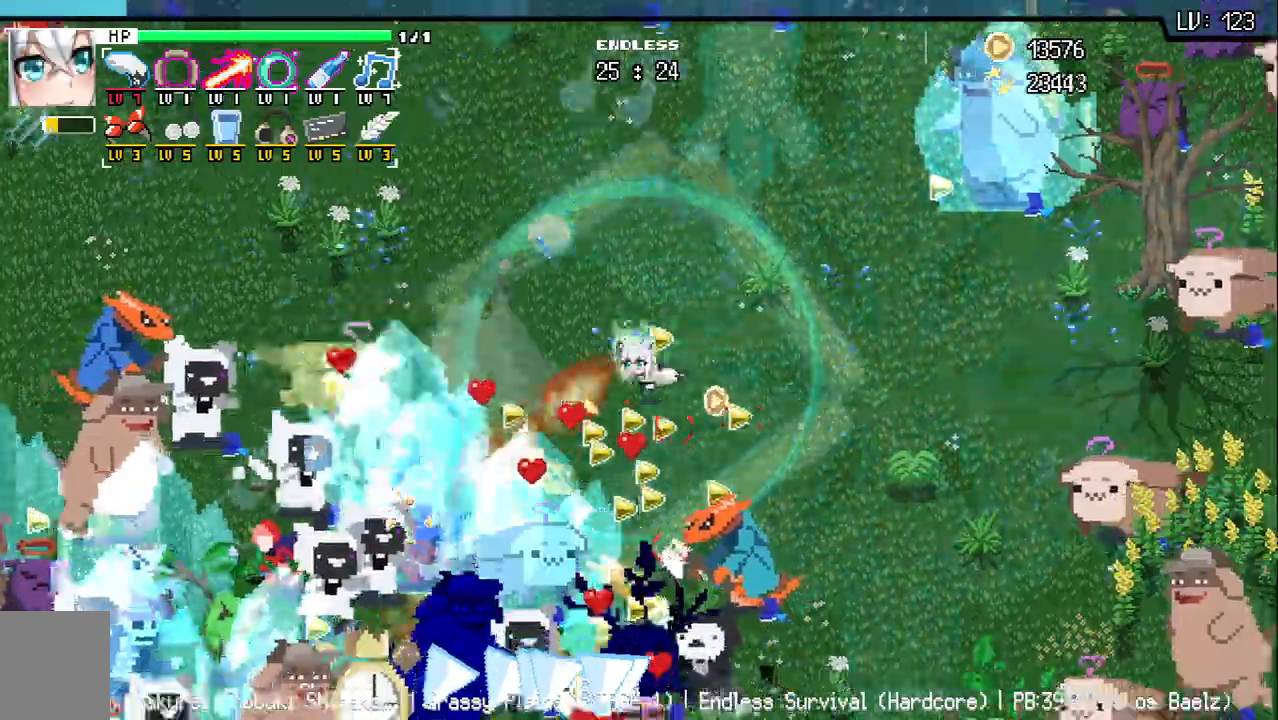
{"keys": ["d", "s"], "events": [[183, "q", "down"], [200, "w", "up"], [250, "q", "up"], [283, "s", "up"], [467, "s", "down"]]}
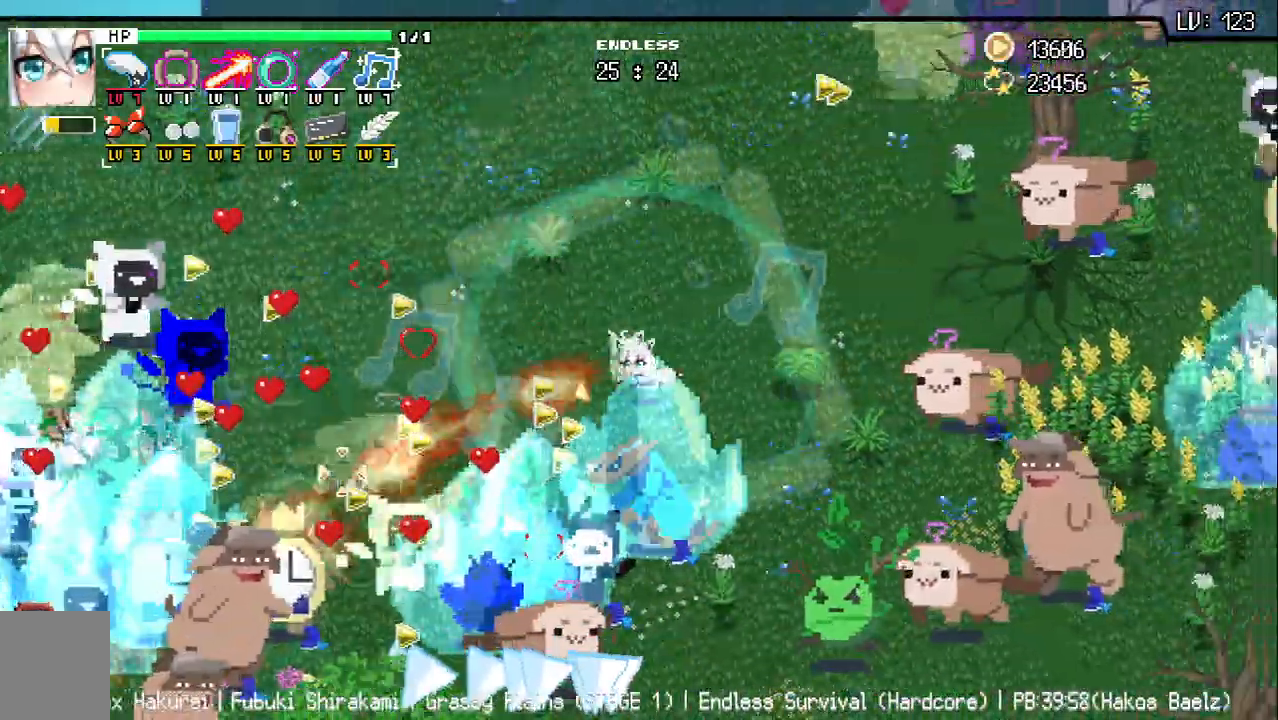
{"keys": ["s"], "events": [[117, "d", "up"], [267, "s", "up"], [400, "s", "down"]]}